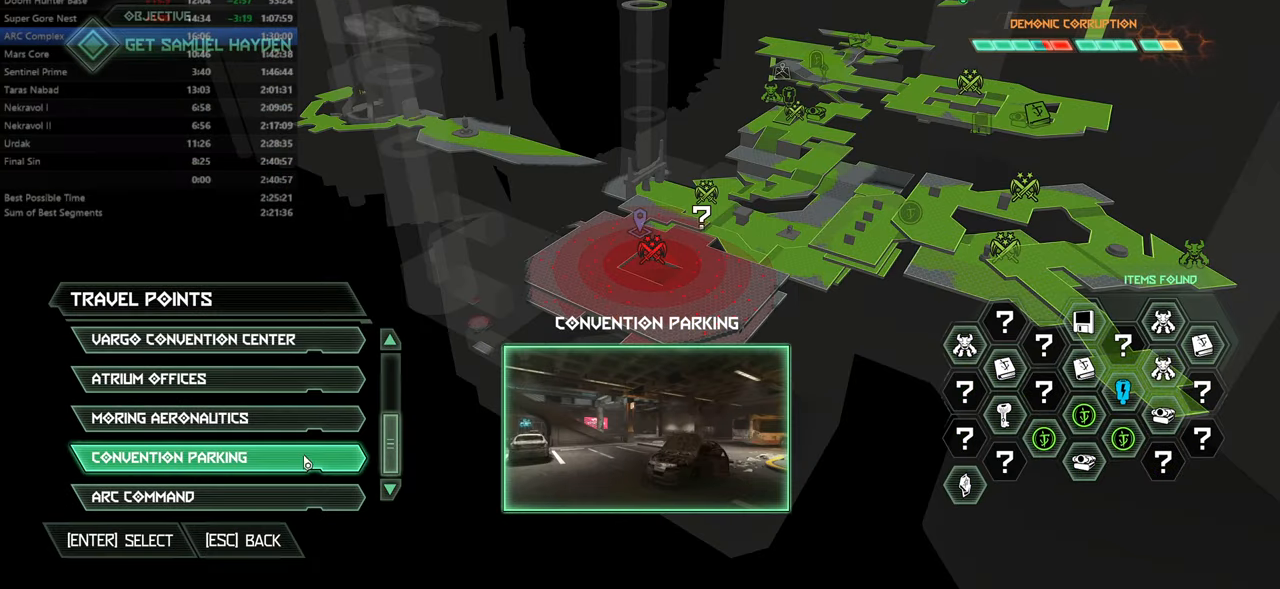
Gameplay with keyboard and mouse; each line is a JSON object with the keys and mouse buttons held at the frame after it. "events" lists presses ("down") and releases ("up") of "bfg", "bl", "bw", "cg", "crc", "cs", "csg", "dash", "fb", "fw", "hc", "jump", "l", "mel", "pr", "r", "rl", "ssg", "mouse_left", "mouse_wheel" and "mouse_right" between this image and that frame as [ms after this image, input, new state], when the widget could be followed in between. "mouse_left", "mouse_wheel", "mouse_right" = the "left", "wheel", "right" buttons of the "mouse" list. No other keys are recorded. "wheel" means that the mouse wheel is clicked or scrolled. Key names are as the overlay labels them; some are game actions (e.g. jump) rather than physical keys. Not read: mod mouse_move ww.
{"keys": [], "mouse": [], "events": []}
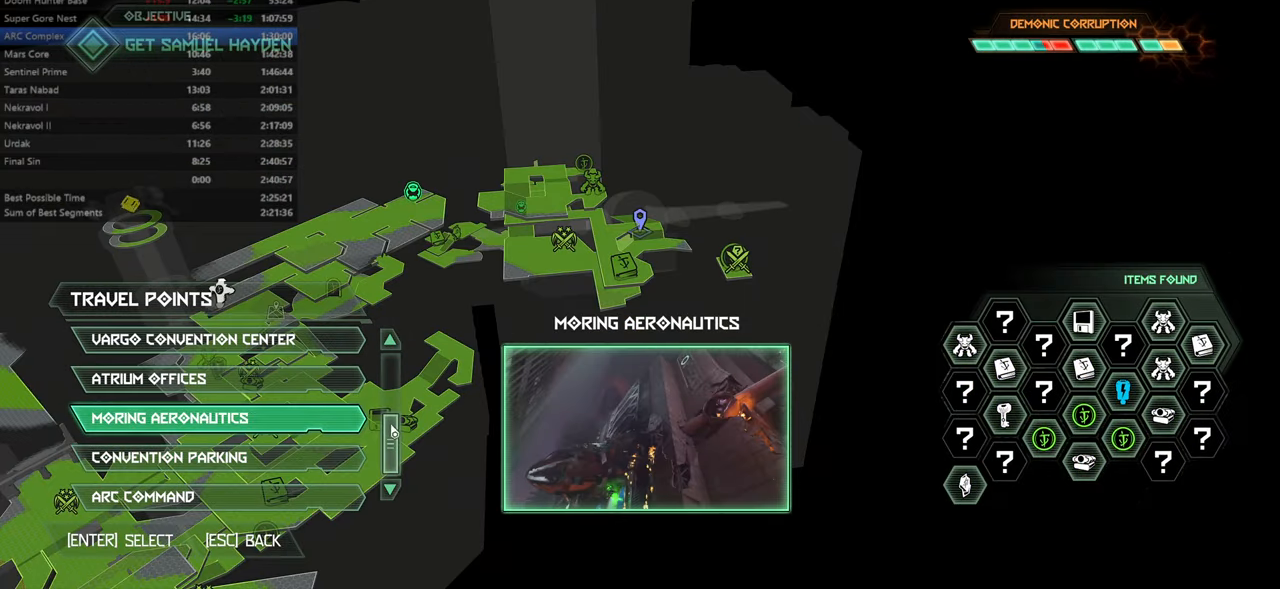
{"keys": [], "mouse": ["left"], "events": [[33, "mouse_left", "down"]]}
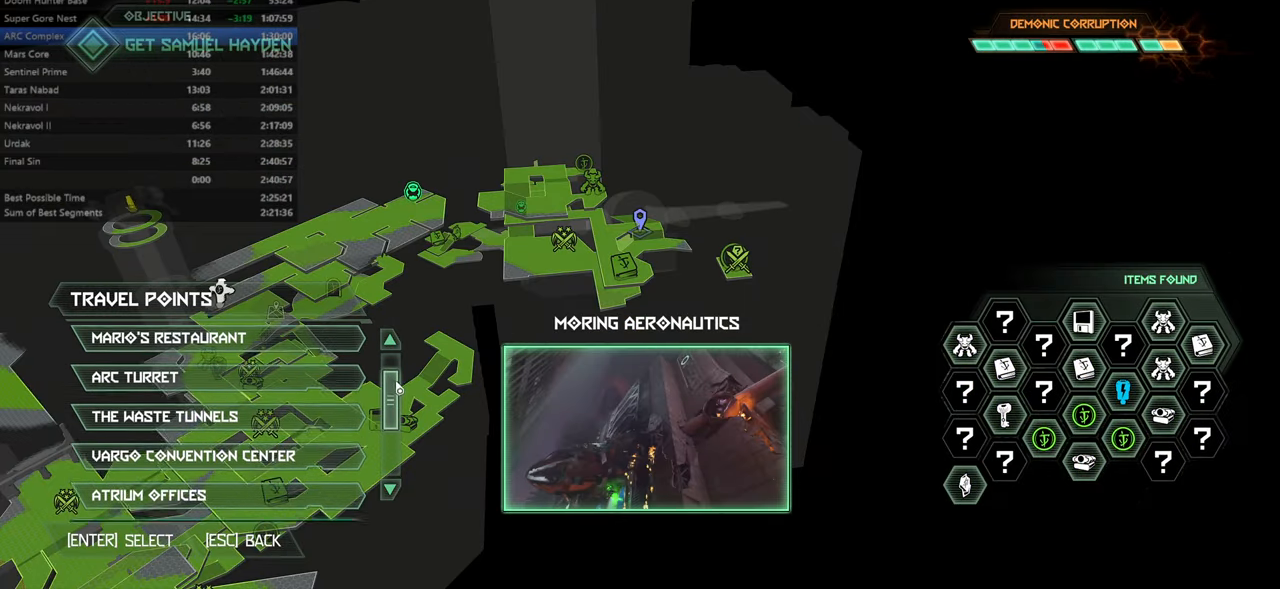
{"keys": [], "mouse": [], "events": [[33, "mouse_left", "up"]]}
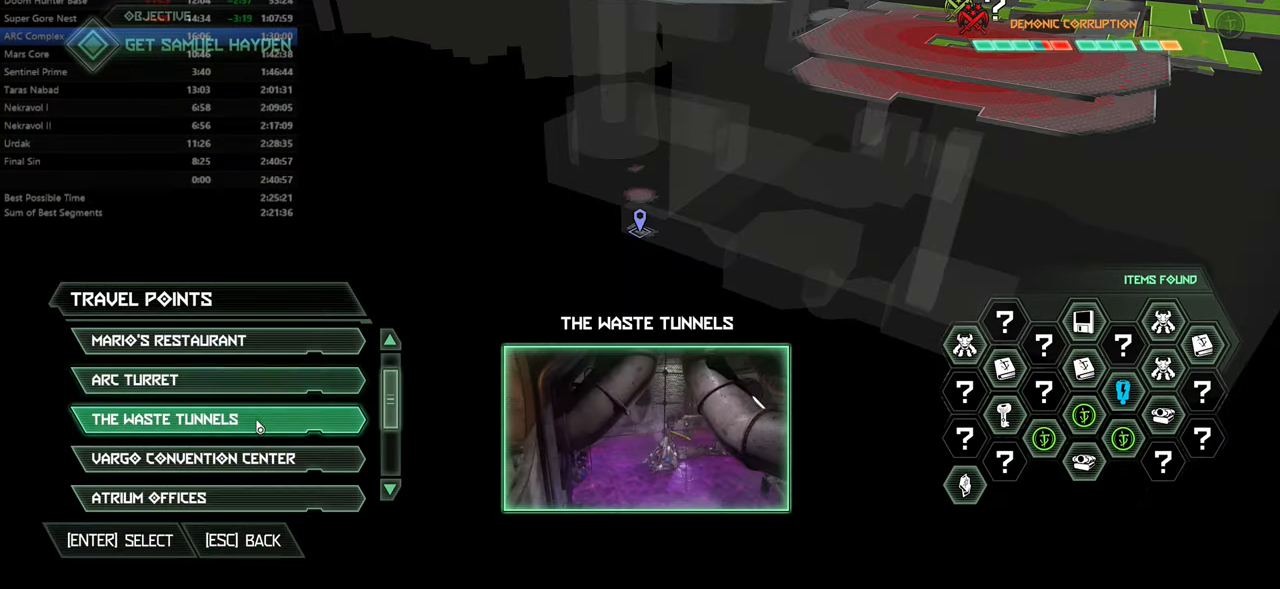
{"keys": [], "mouse": [], "events": []}
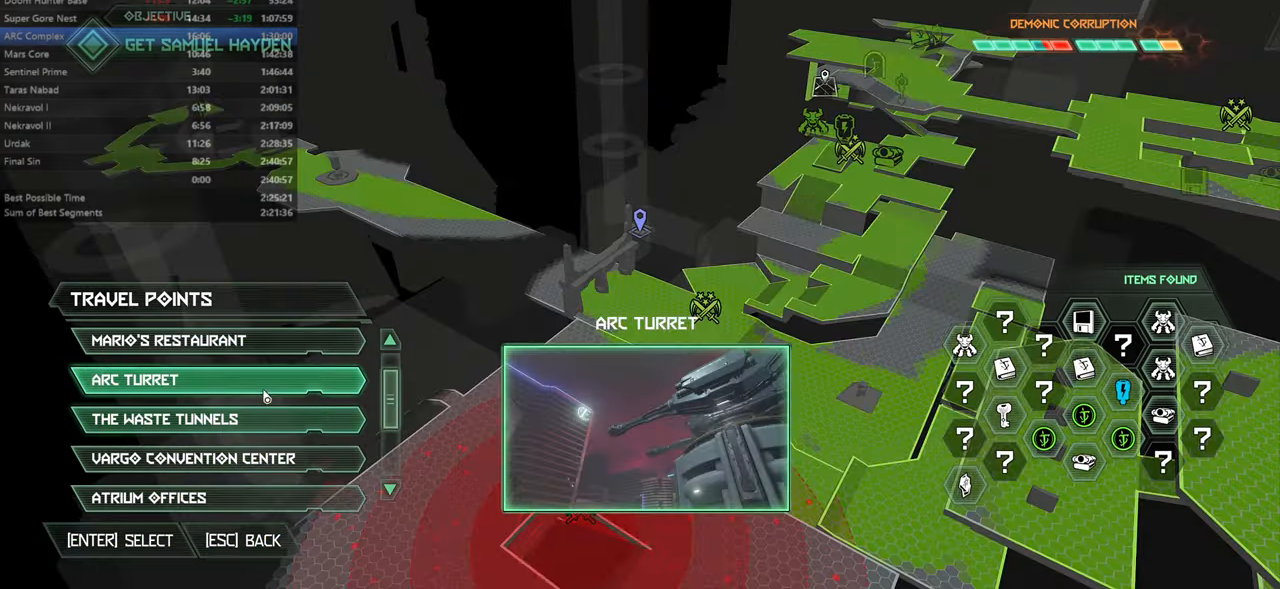
{"keys": [], "mouse": [], "events": []}
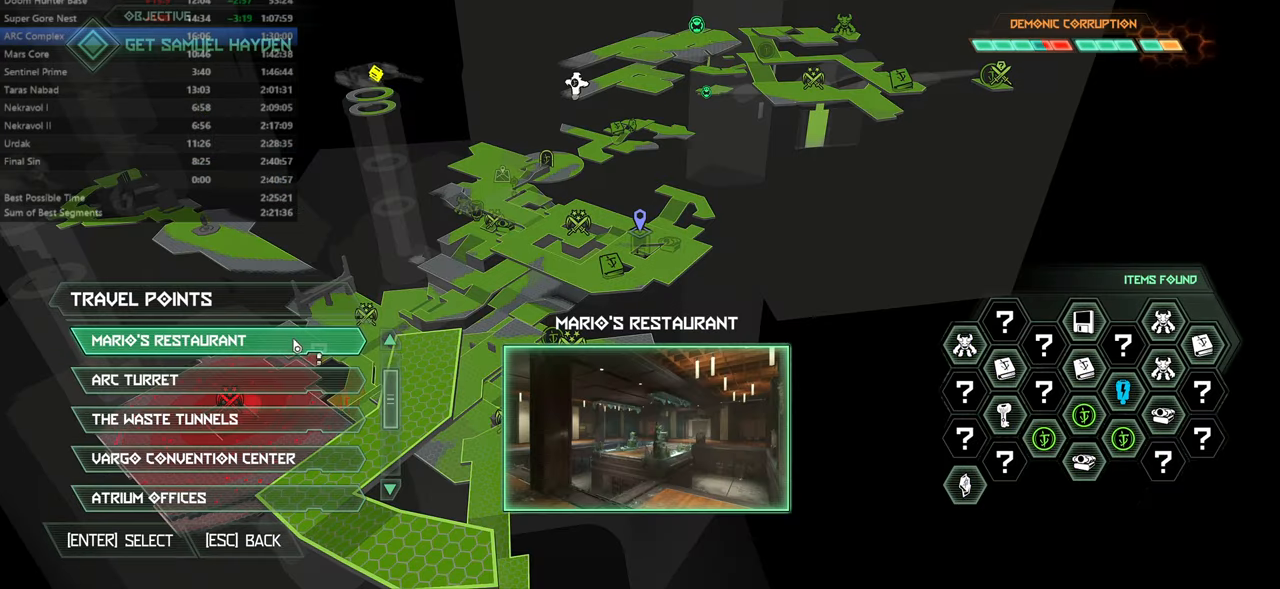
{"keys": [], "mouse": [], "events": []}
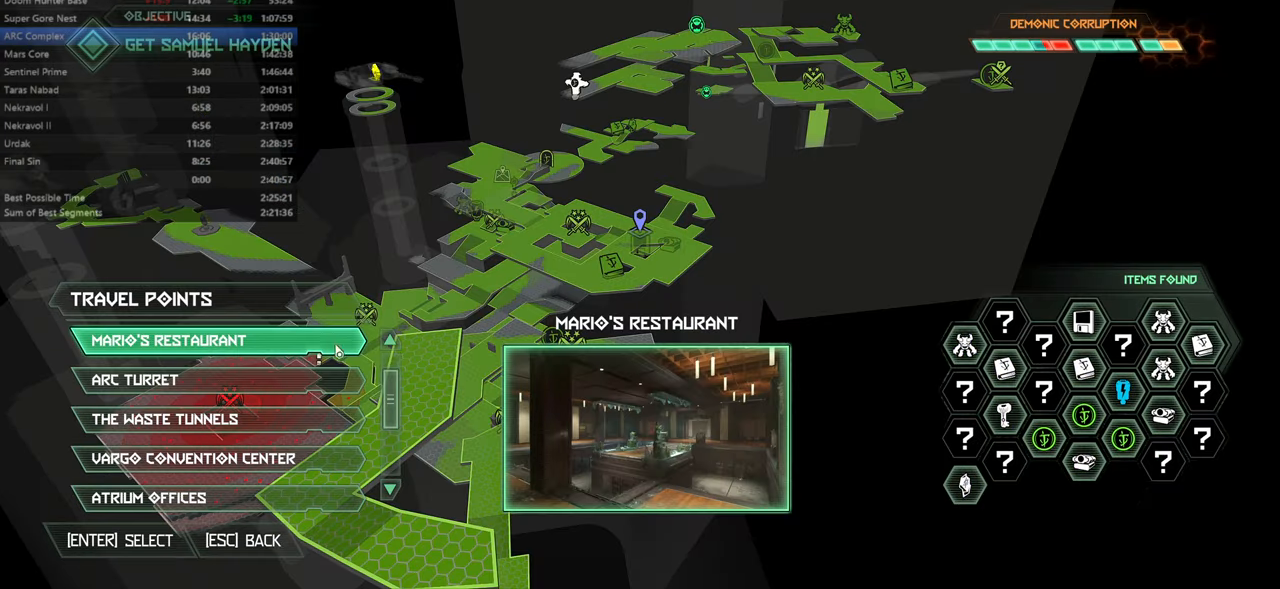
{"keys": [], "mouse": ["left"], "events": [[466, "mouse_left", "down"]]}
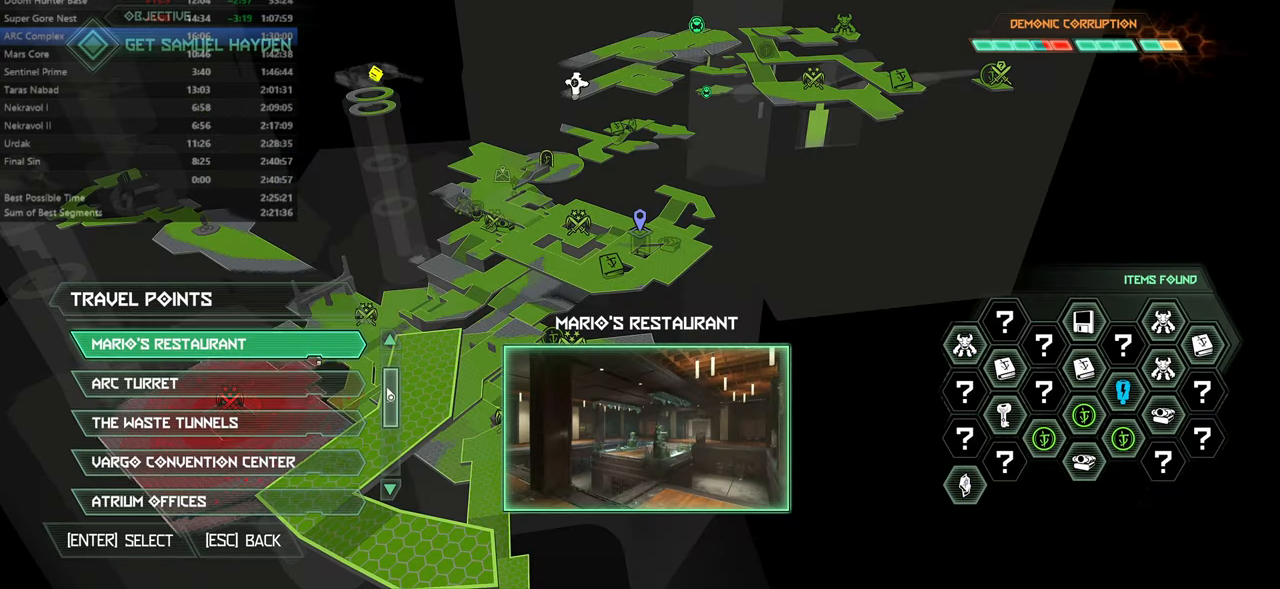
{"keys": [], "mouse": [], "events": [[333, "mouse_left", "up"]]}
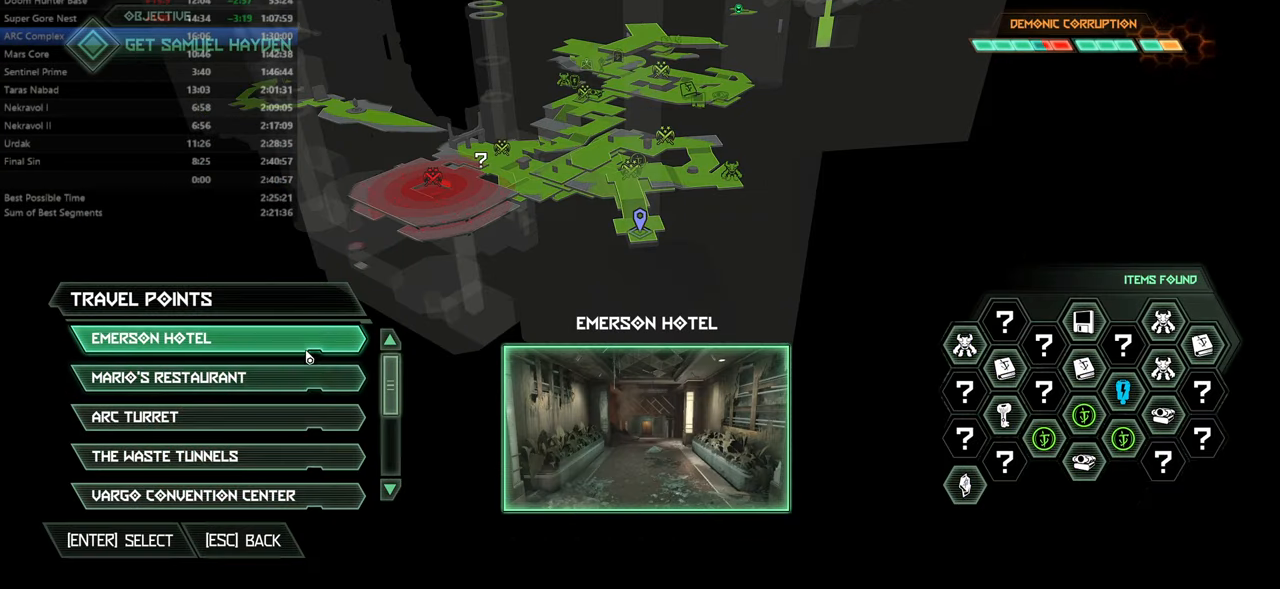
{"keys": [], "mouse": [], "events": []}
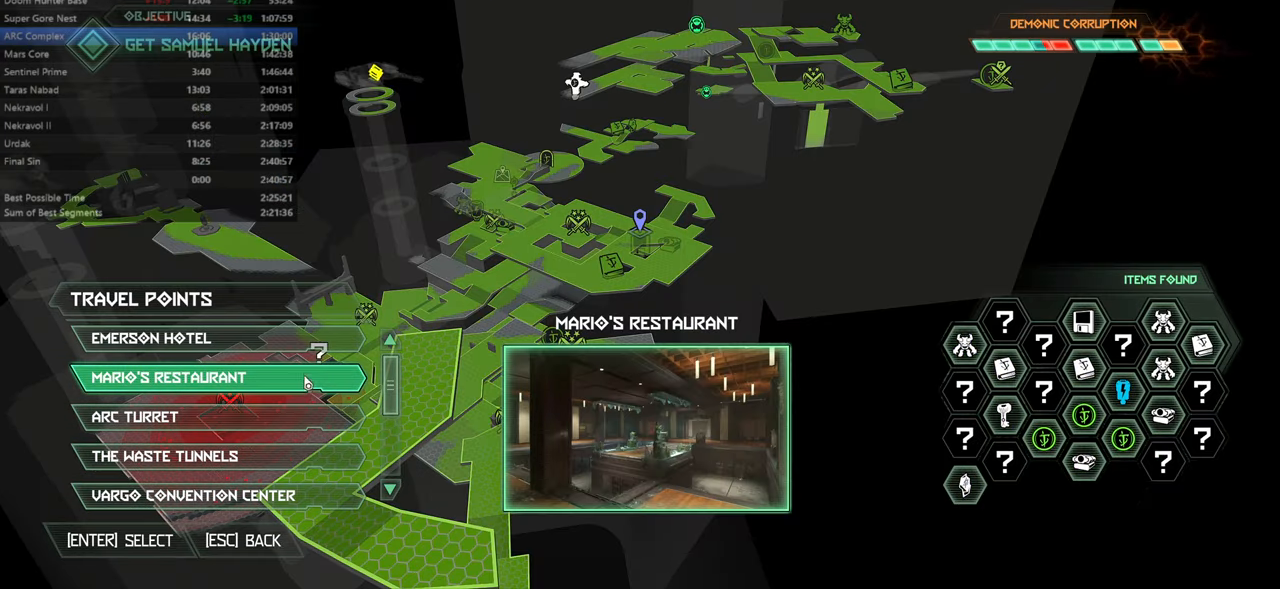
{"keys": [], "mouse": [], "events": []}
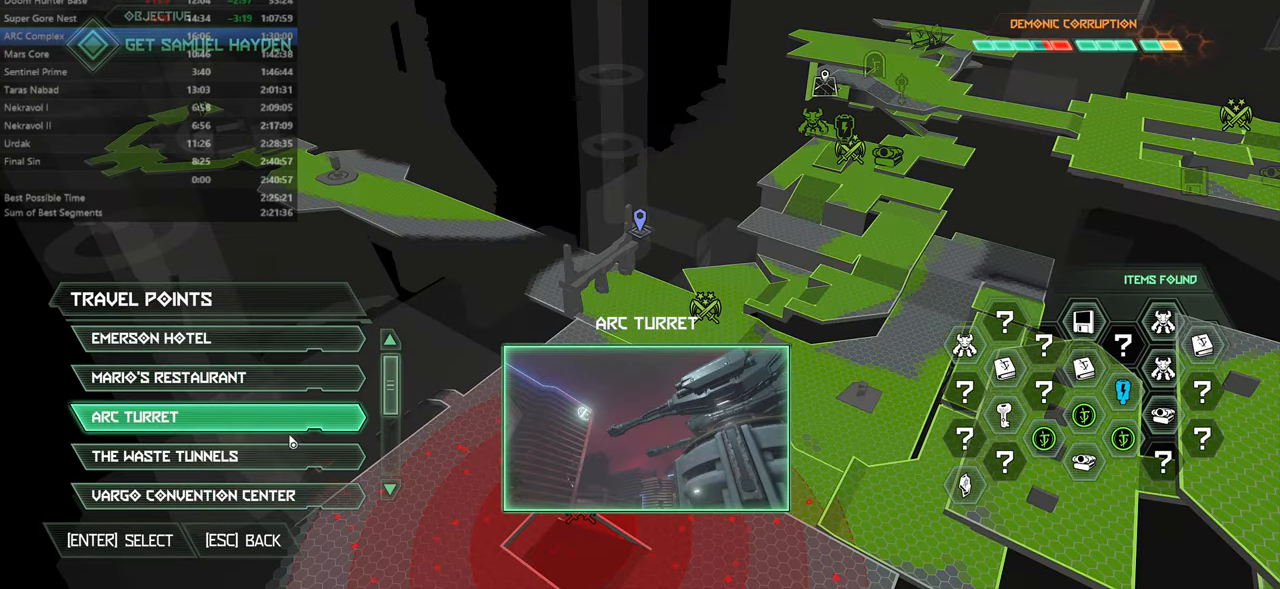
{"keys": [], "mouse": [], "events": []}
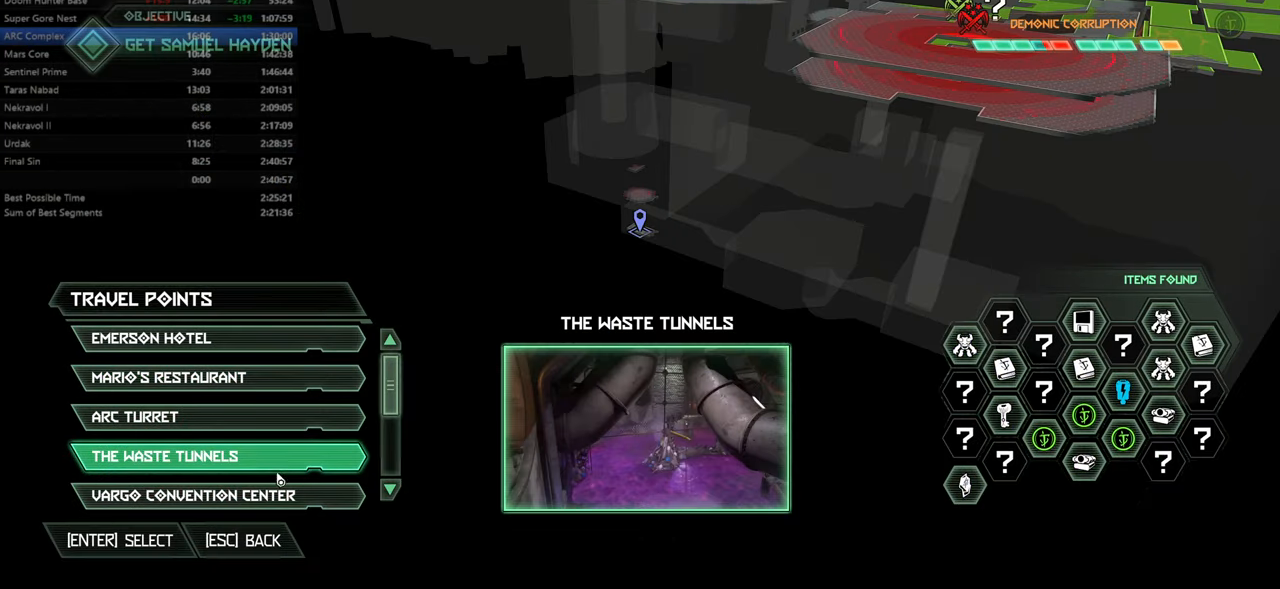
{"keys": [], "mouse": [], "events": []}
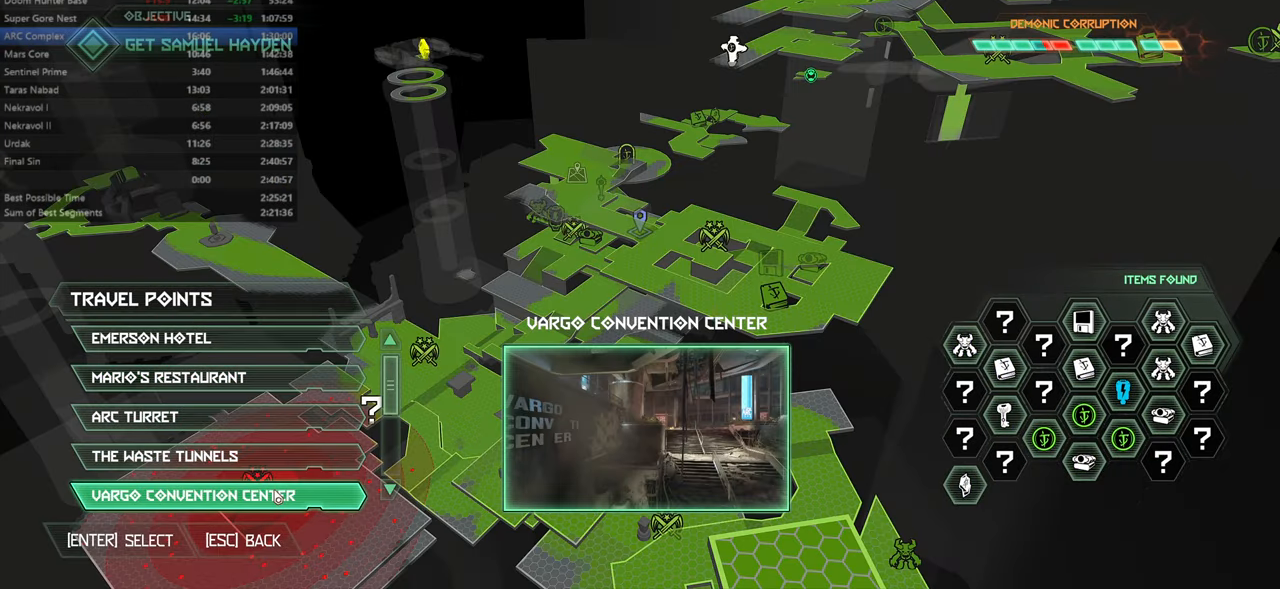
{"keys": [], "mouse": [], "events": []}
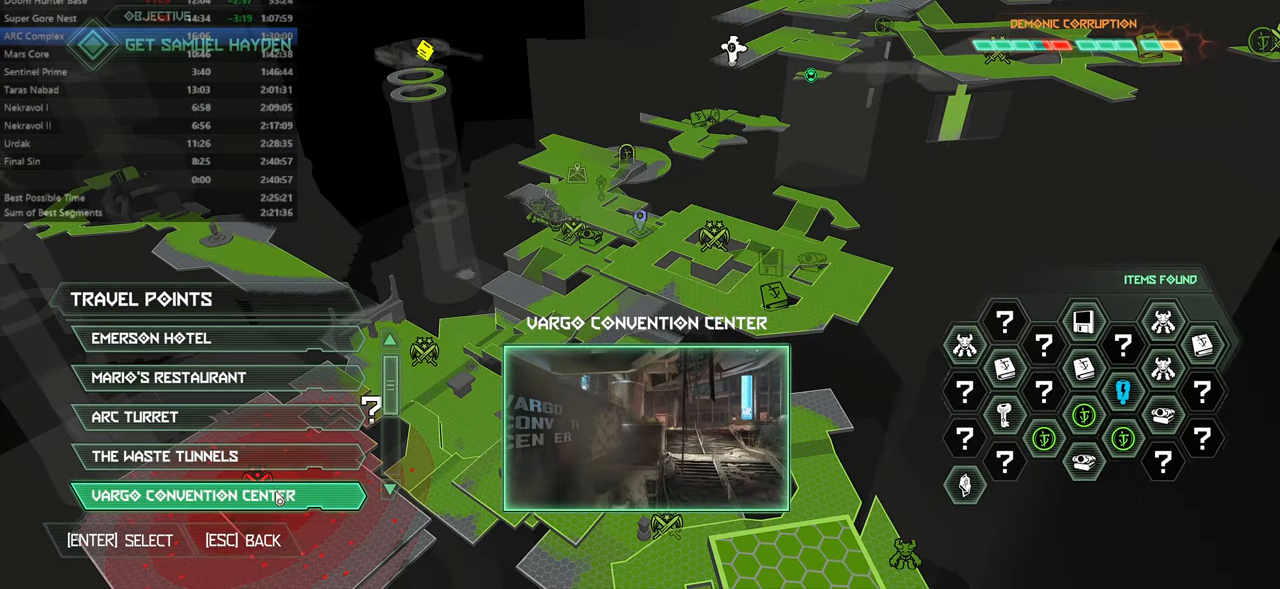
{"keys": [], "mouse": [], "events": []}
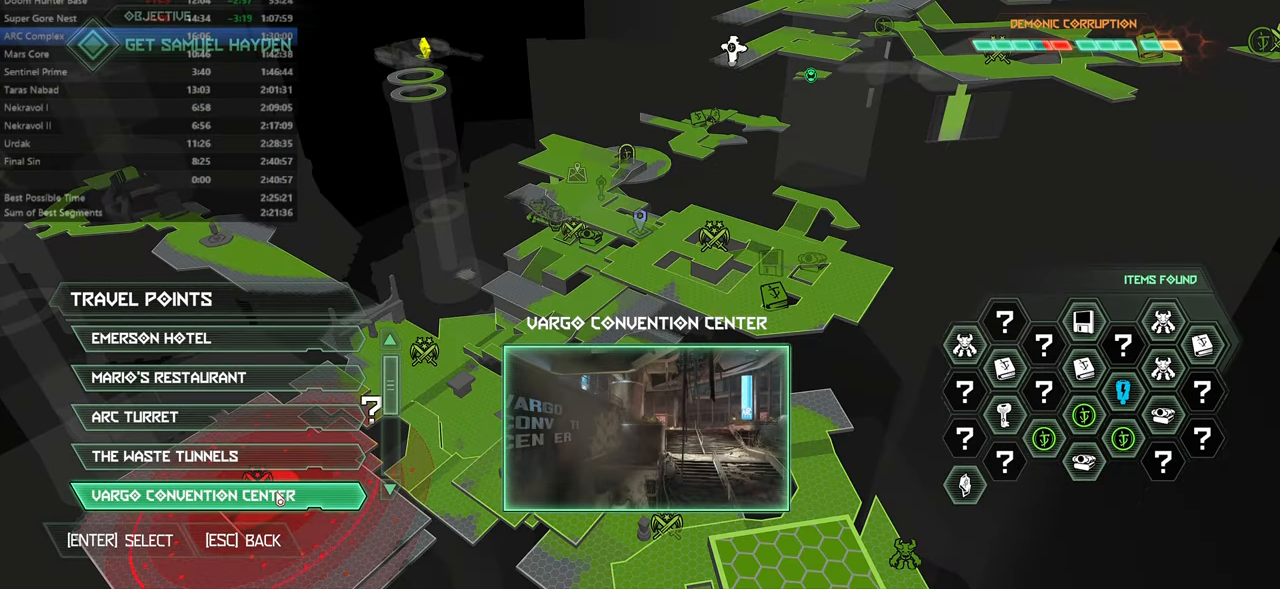
{"keys": [], "mouse": [], "events": []}
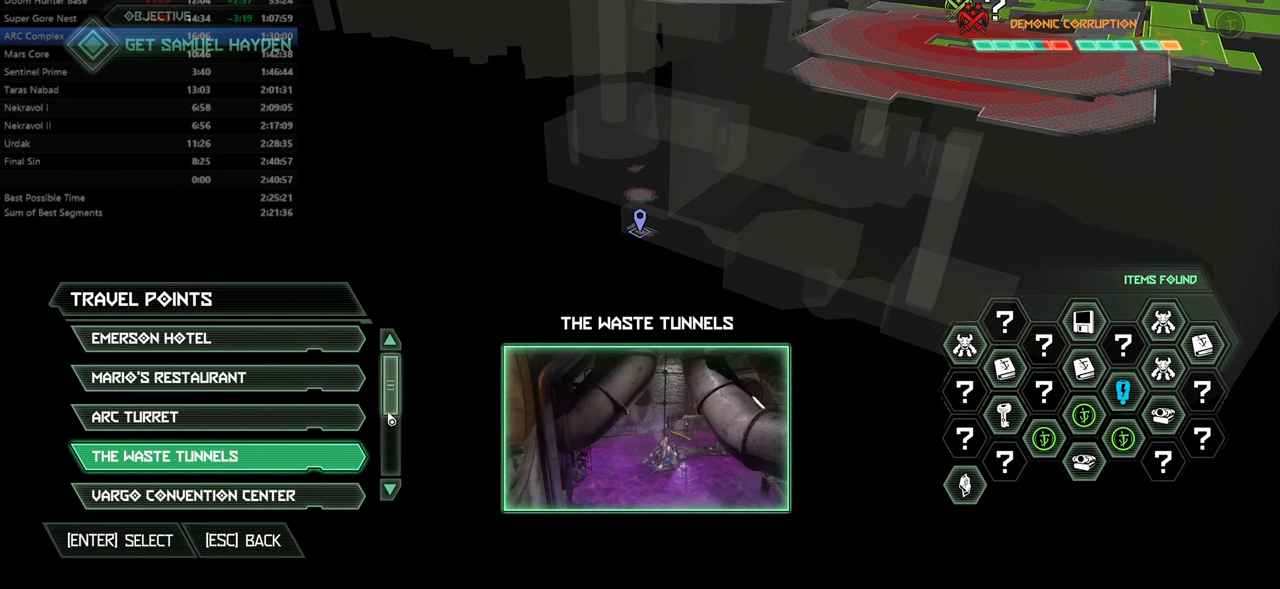
{"keys": [], "mouse": ["left"], "events": [[267, "mouse_left", "down"]]}
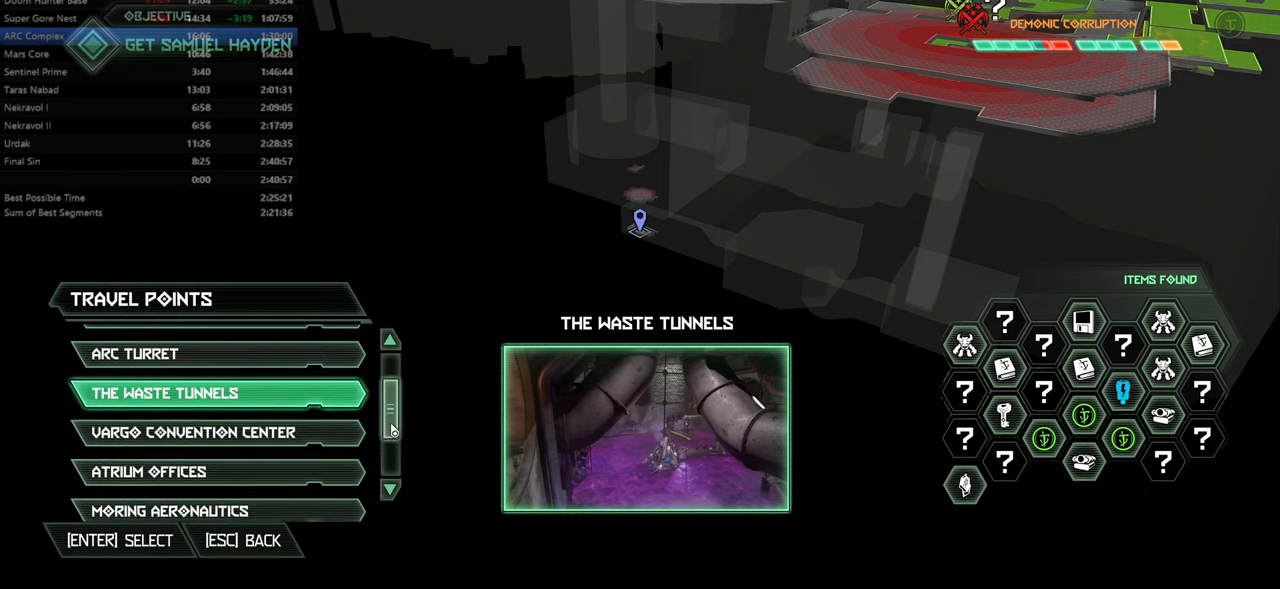
{"keys": [], "mouse": [], "events": [[267, "mouse_left", "up"]]}
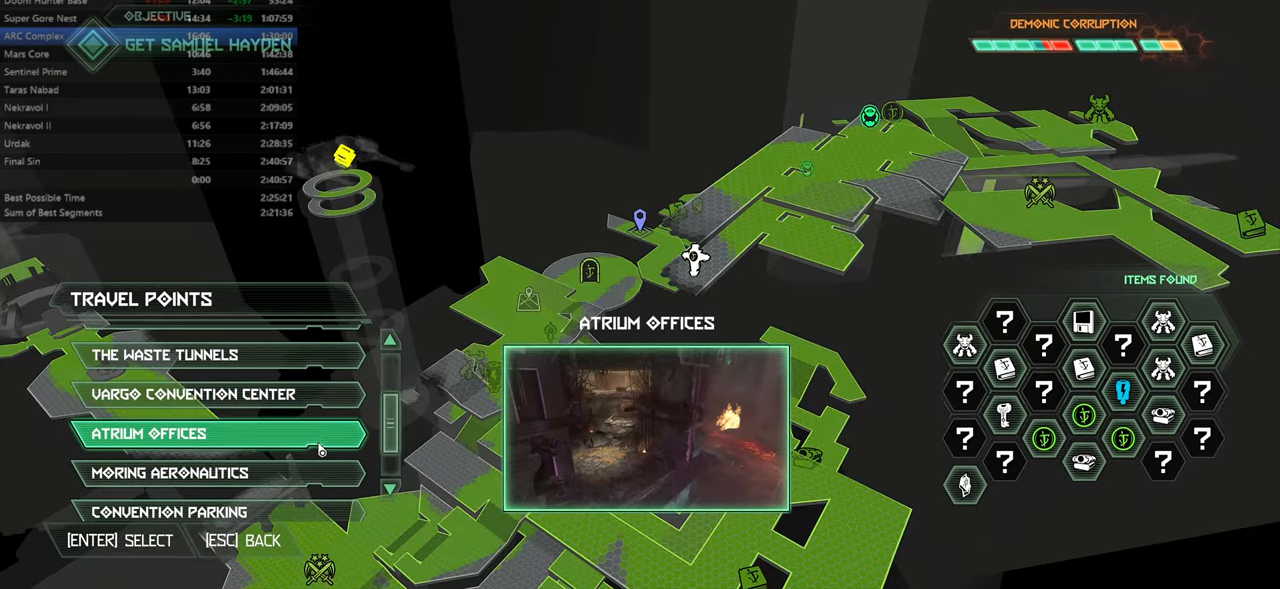
{"keys": [], "mouse": [], "events": []}
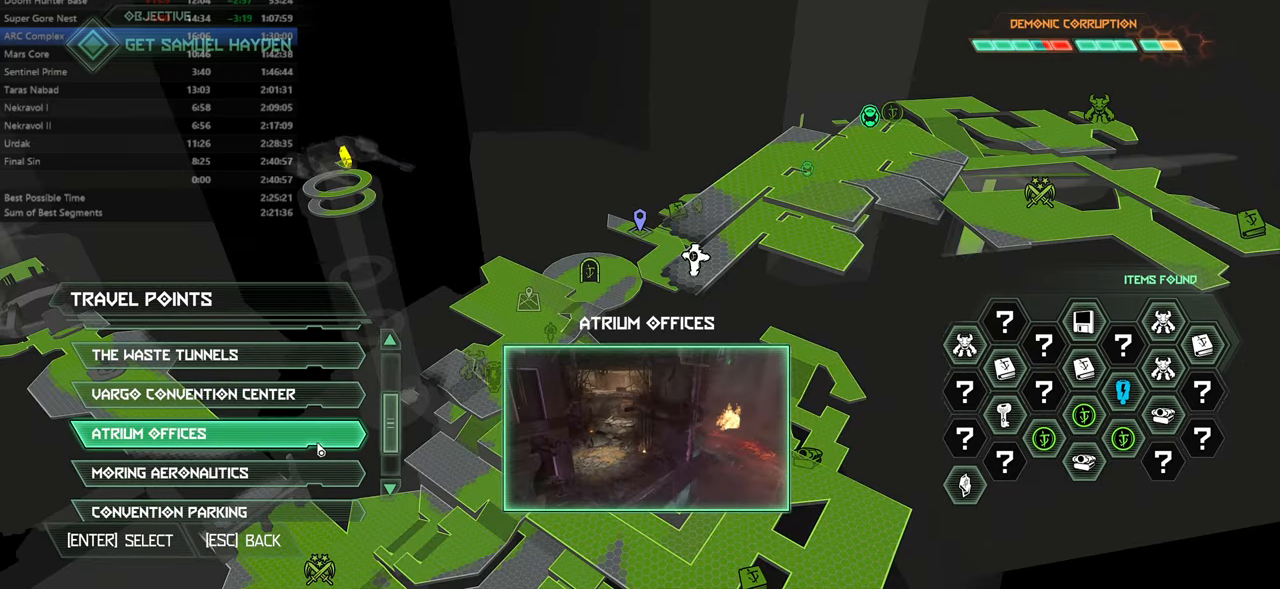
{"keys": [], "mouse": [], "events": [[400, "mouse_left", "down"], [467, "mouse_left", "up"]]}
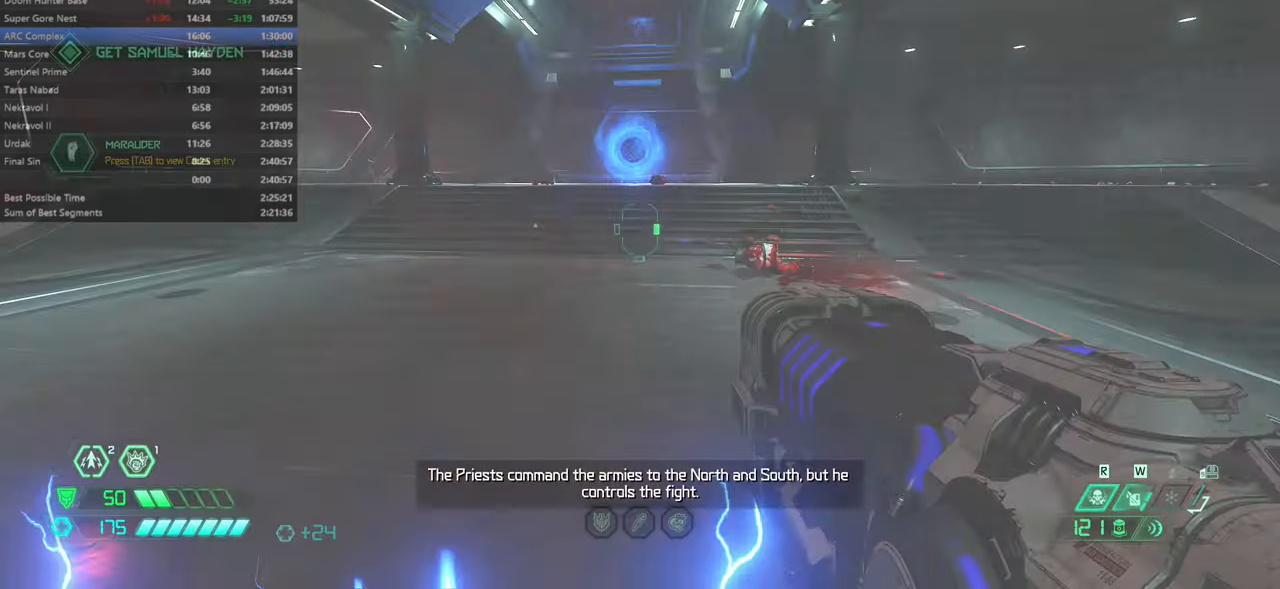
{"keys": [], "mouse": [], "events": []}
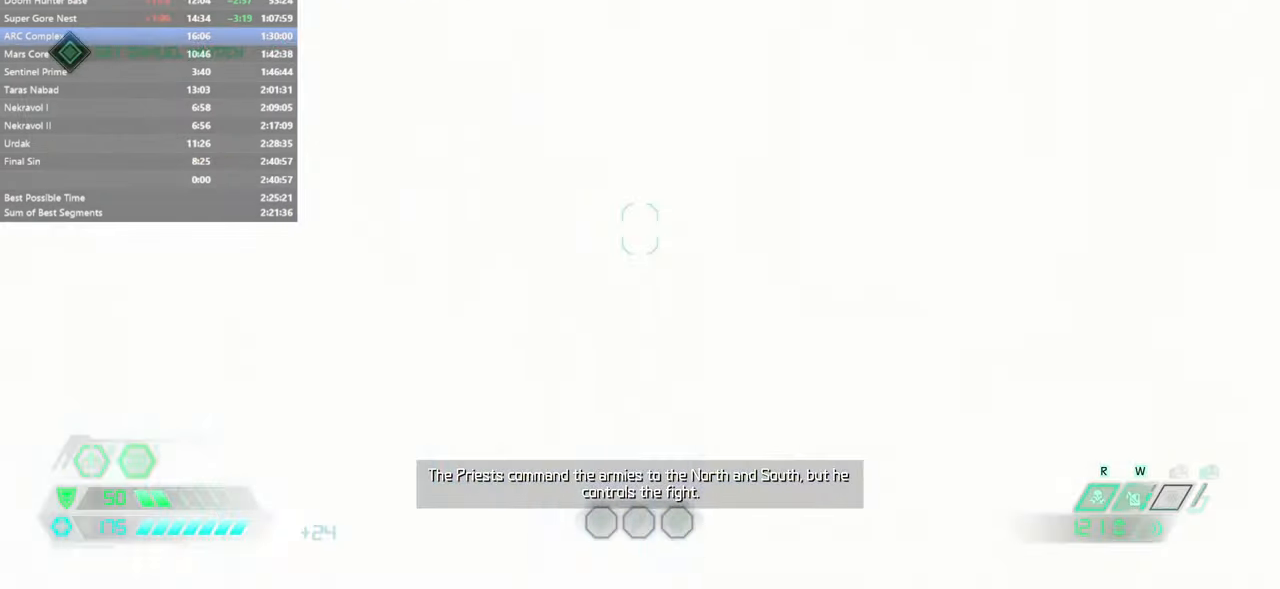
{"keys": [], "mouse": [], "events": []}
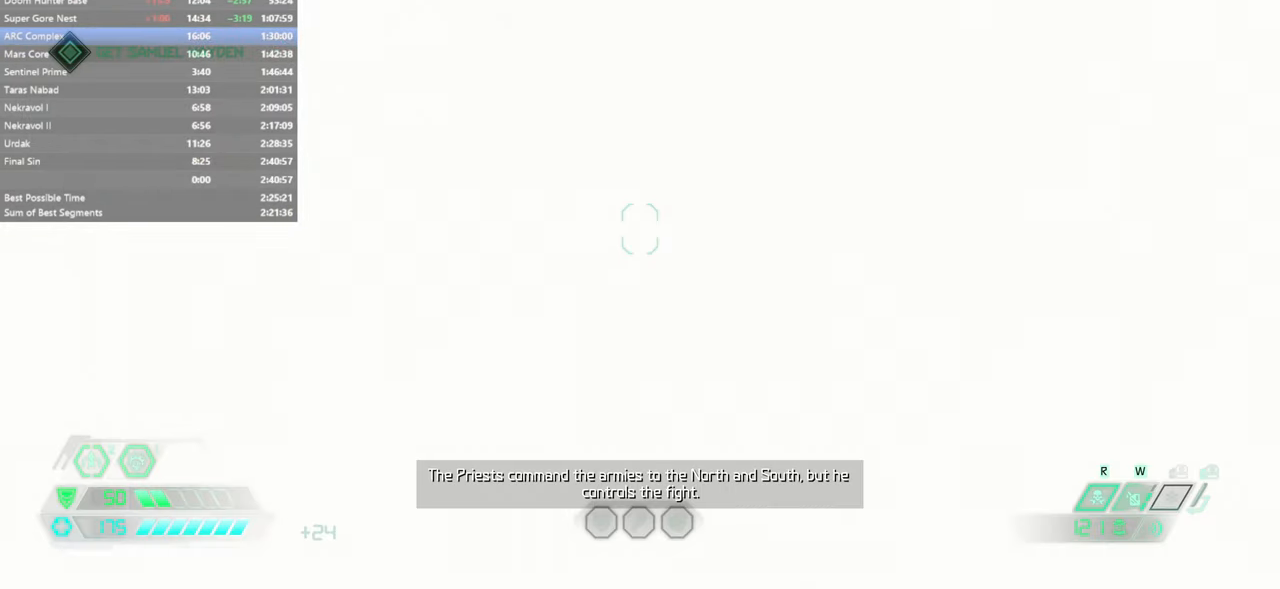
{"keys": [], "mouse": [], "events": []}
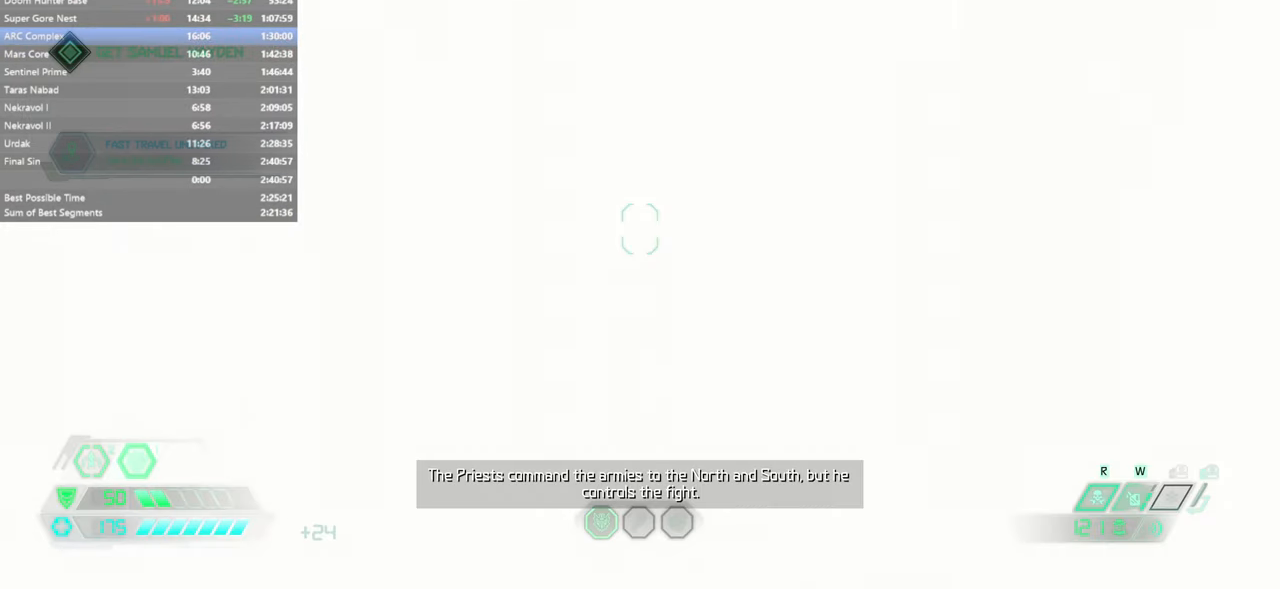
{"keys": [], "mouse": [], "events": []}
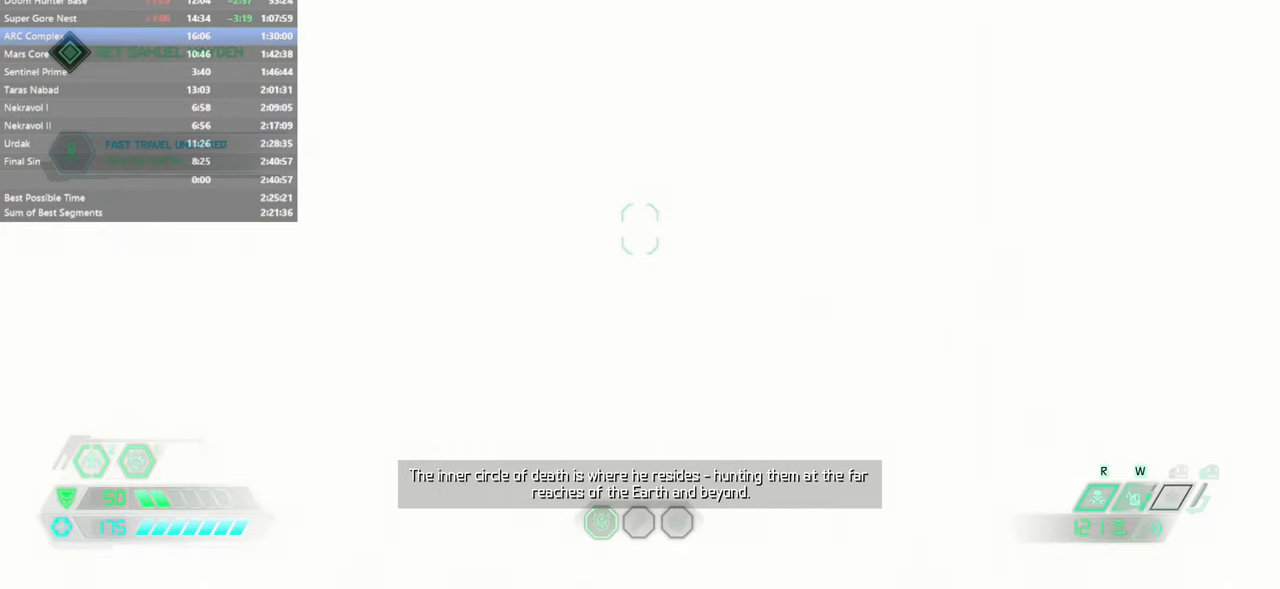
{"keys": [], "mouse": [], "events": []}
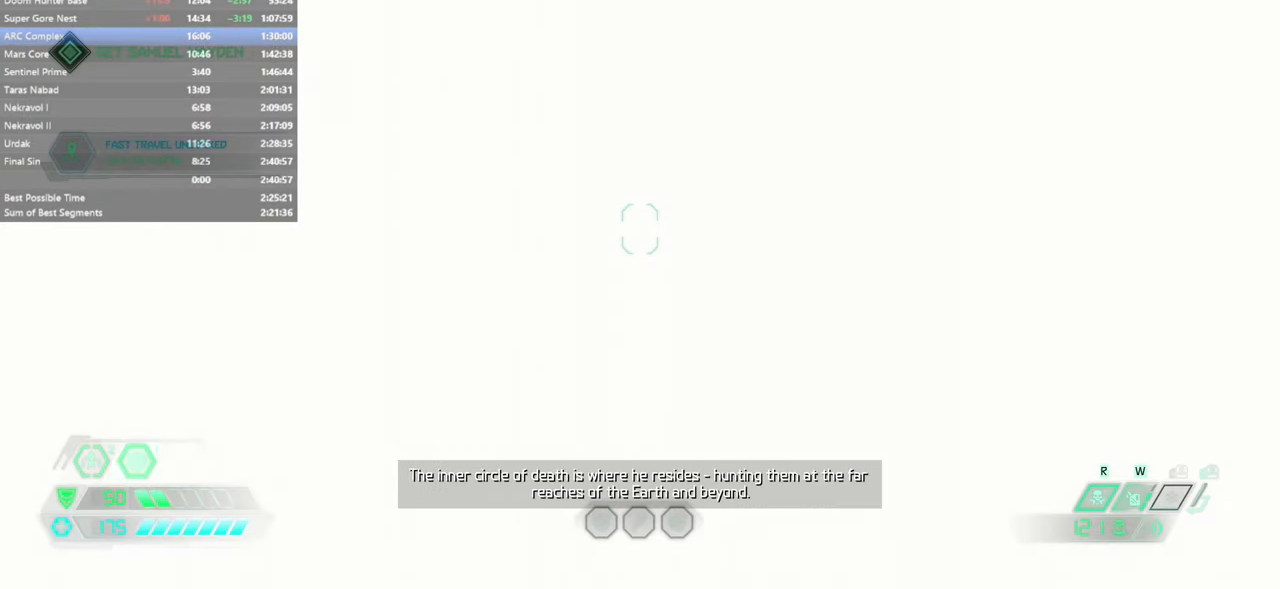
{"keys": [], "mouse": [], "events": []}
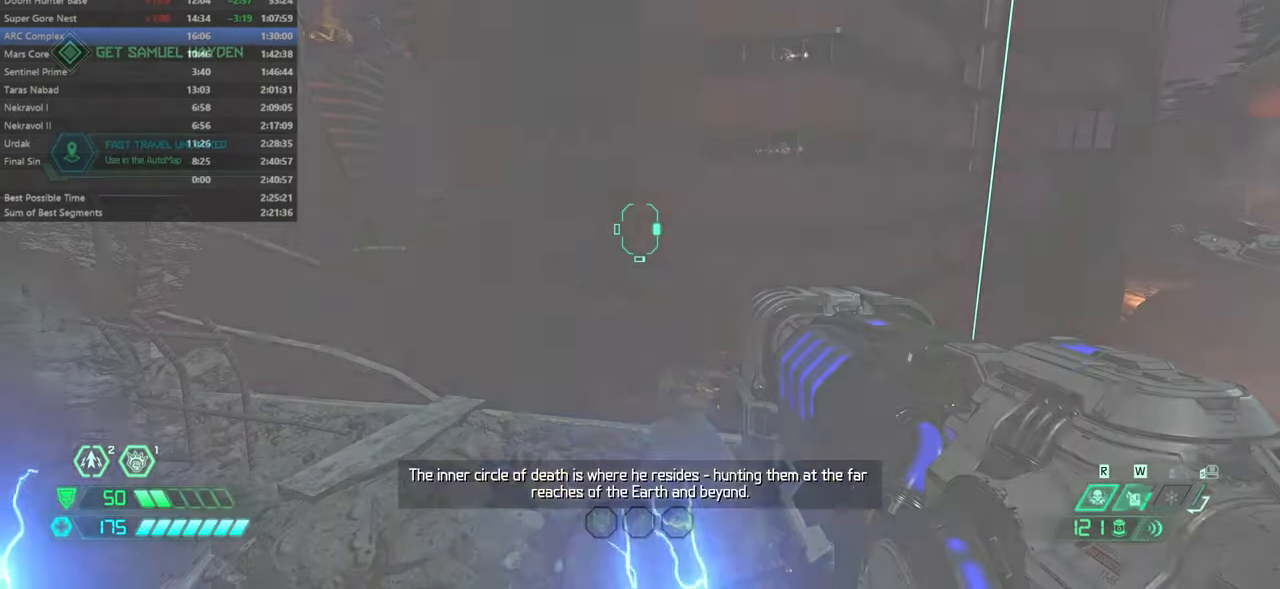
{"keys": [], "mouse": [], "events": []}
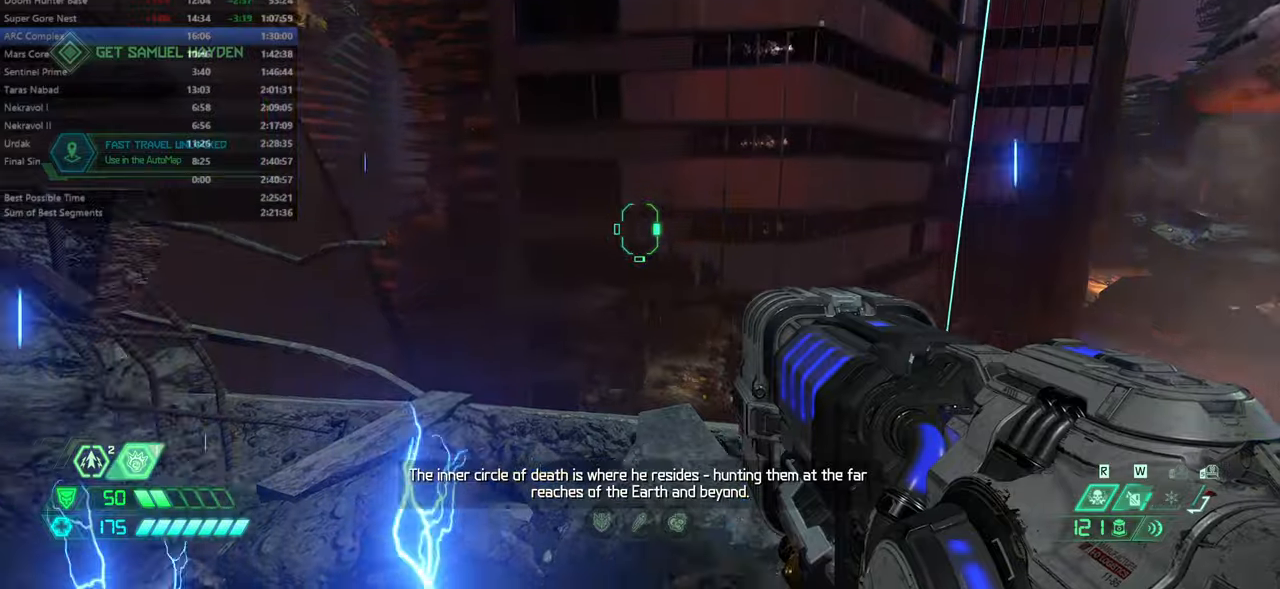
{"keys": [], "mouse": [], "events": []}